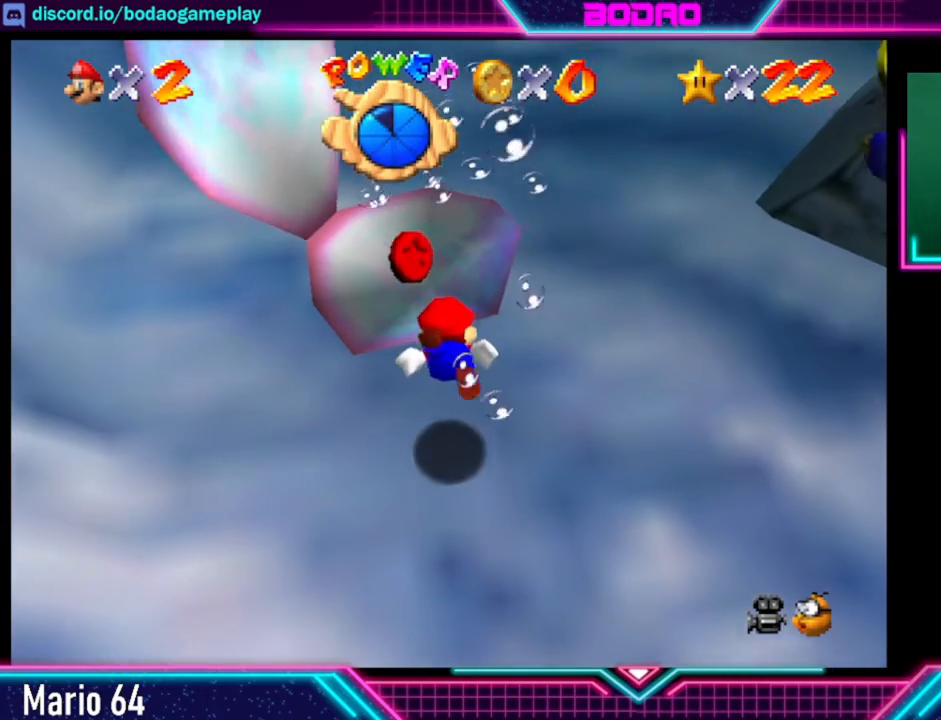
Gameplay with a controller (Xbox layout); each line is a JSON object with the inputs held at the frame after it. "events" lists button and stick changes between this image and that frame as [ms after this image, input, new state], when the widget could be followed in between. Not read: L3 R3 right_stick.
{"buttons": ["A"], "left_stick": "center", "events": []}
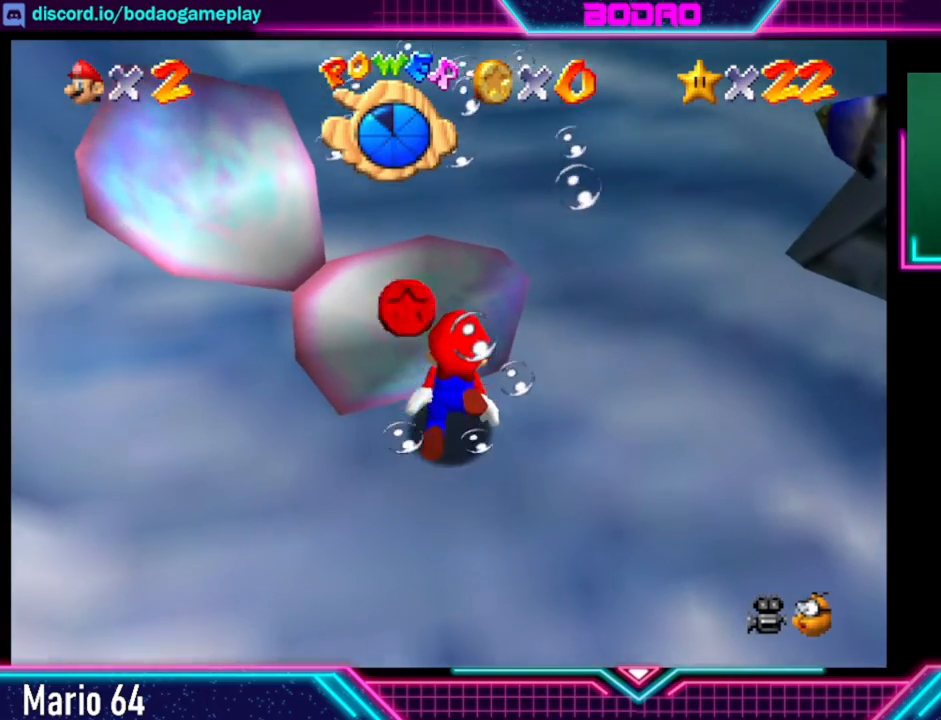
{"buttons": ["A"], "left_stick": "right", "events": [[160, "A", "up"], [160, "left_stick", "left"], [360, "left_stick", "up-right"], [520, "A", "down"], [520, "left_stick", "right"]]}
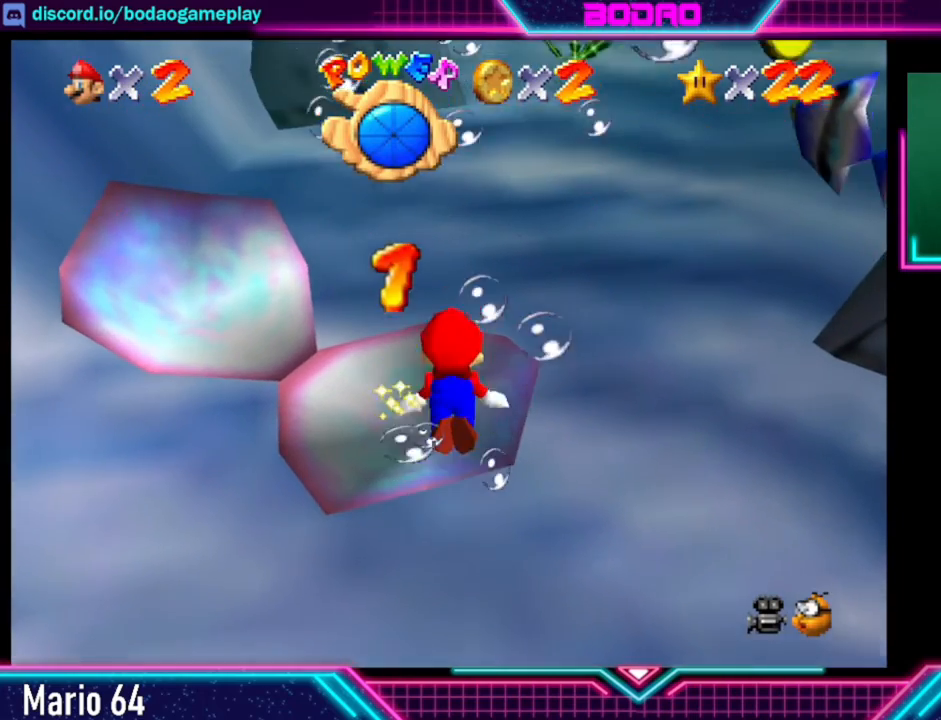
{"buttons": ["A"], "left_stick": "right", "events": []}
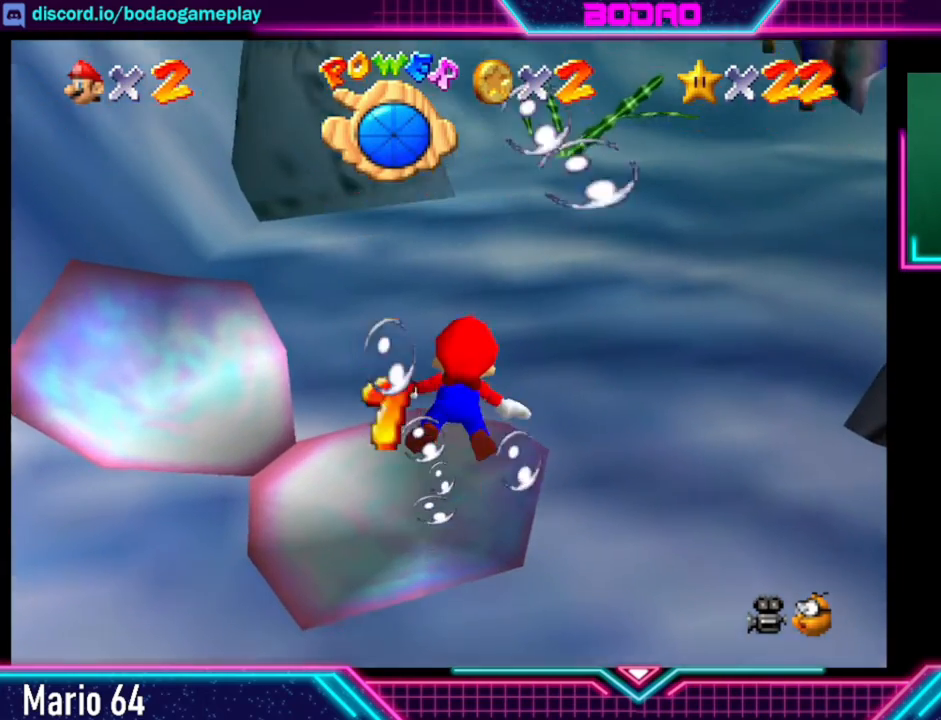
{"buttons": ["A"], "left_stick": "right", "events": [[160, "A", "up"], [360, "A", "down"]]}
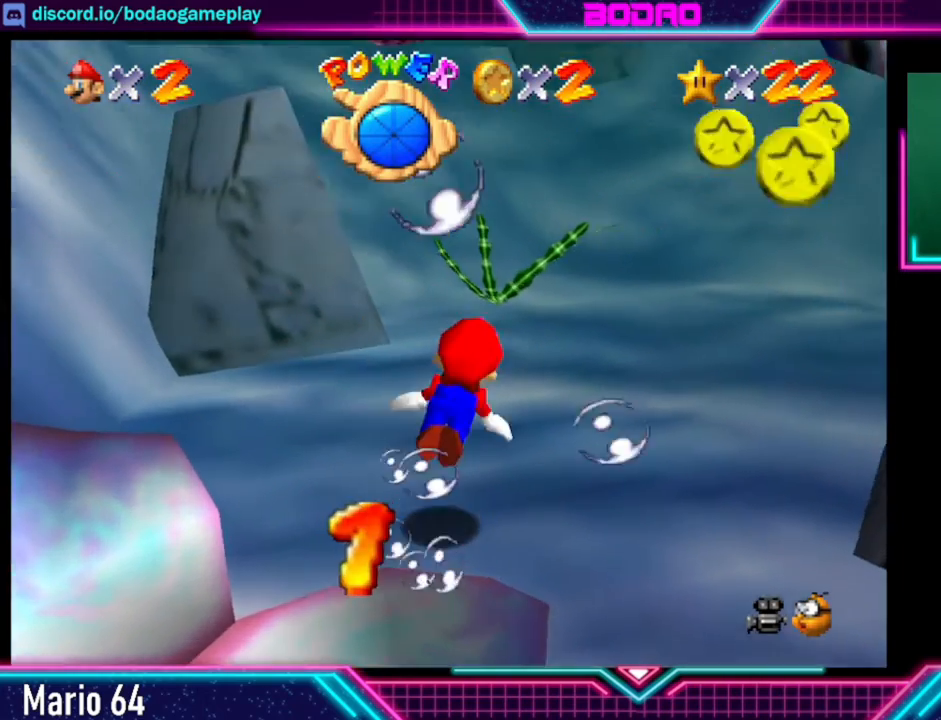
{"buttons": [], "left_stick": "up", "events": [[320, "left_stick", "up-right"], [440, "A", "up"], [440, "left_stick", "up"]]}
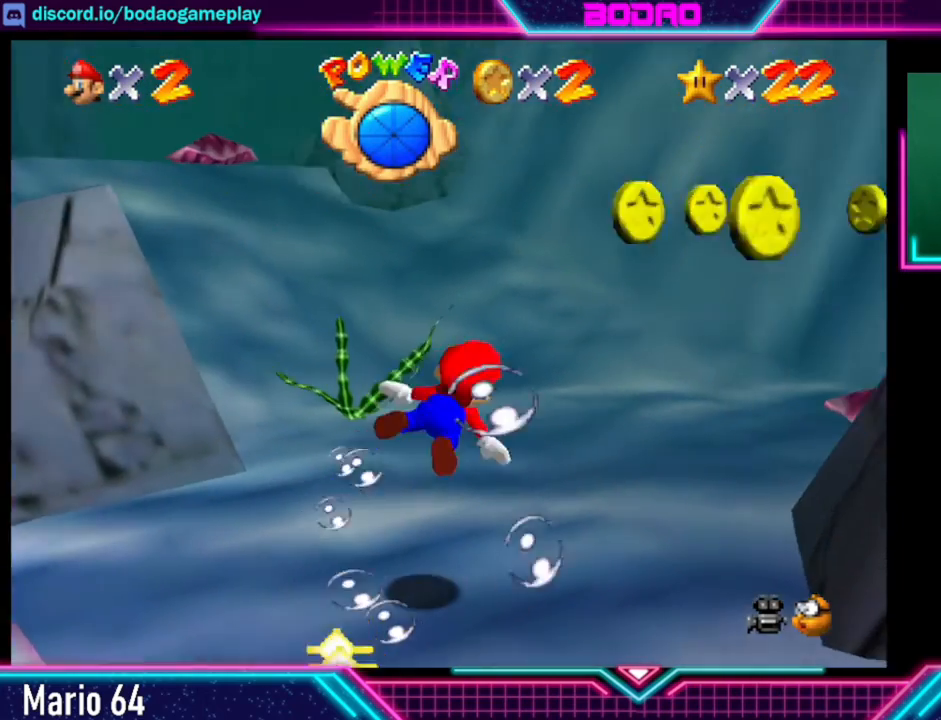
{"buttons": [], "left_stick": "up", "events": [[120, "A", "down"], [480, "A", "up"]]}
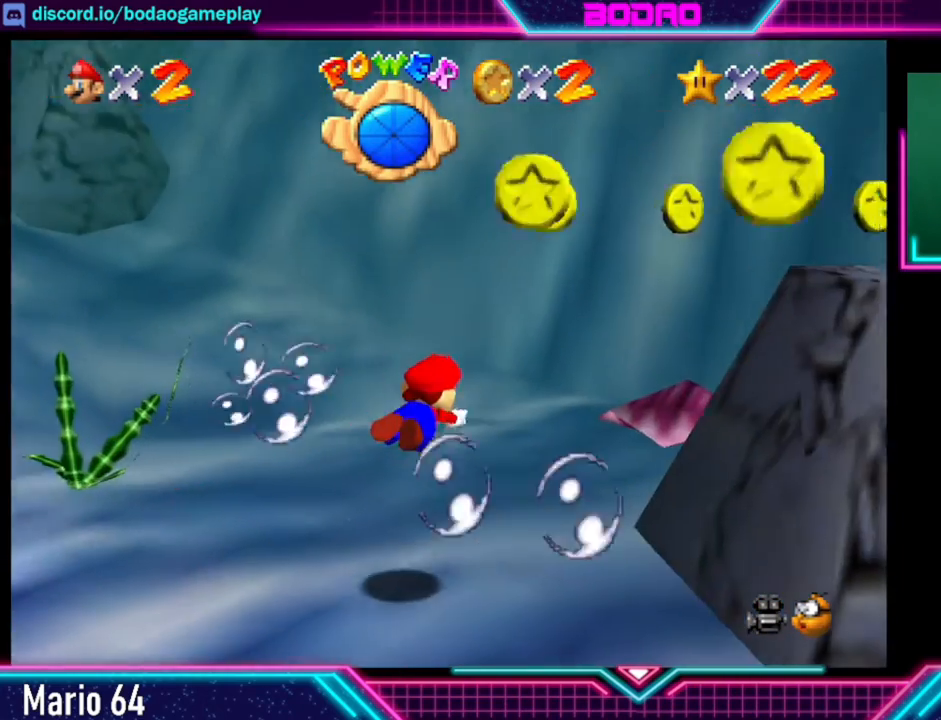
{"buttons": [], "left_stick": "up", "events": [[40, "left_stick", "center"], [240, "left_stick", "up-right"], [320, "left_stick", "up"]]}
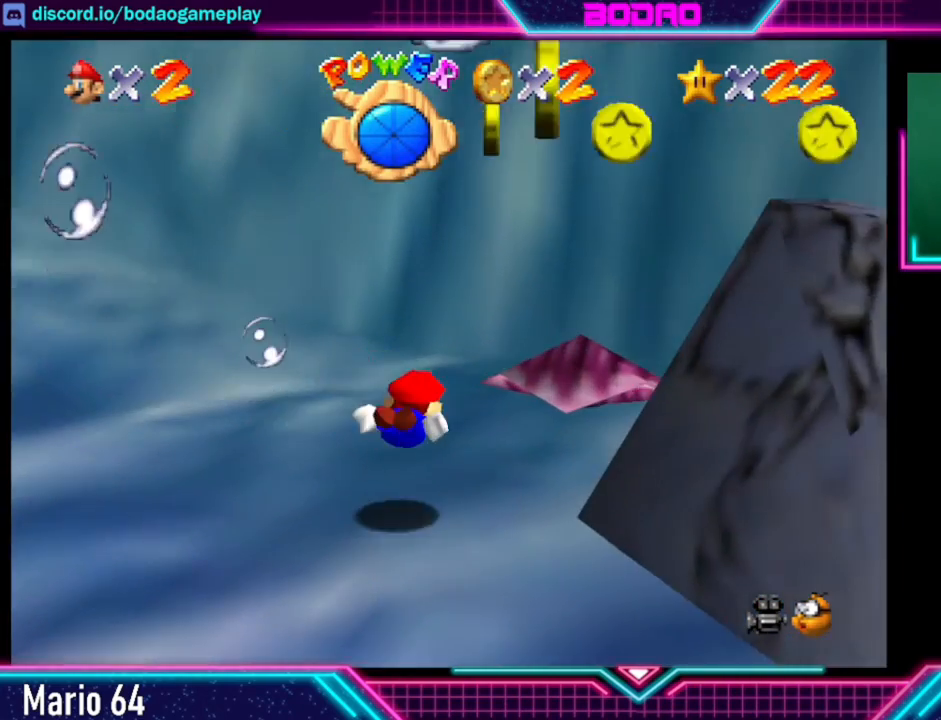
{"buttons": [], "left_stick": "center", "events": [[160, "left_stick", "center"]]}
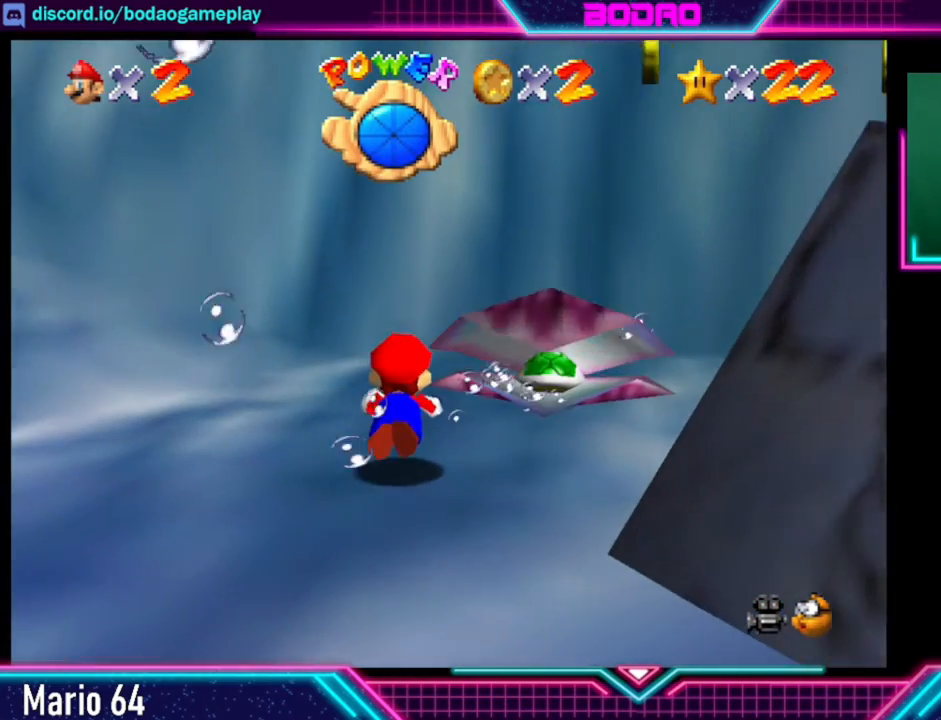
{"buttons": [], "left_stick": "left", "events": [[40, "left_stick", "right"], [440, "left_stick", "left"]]}
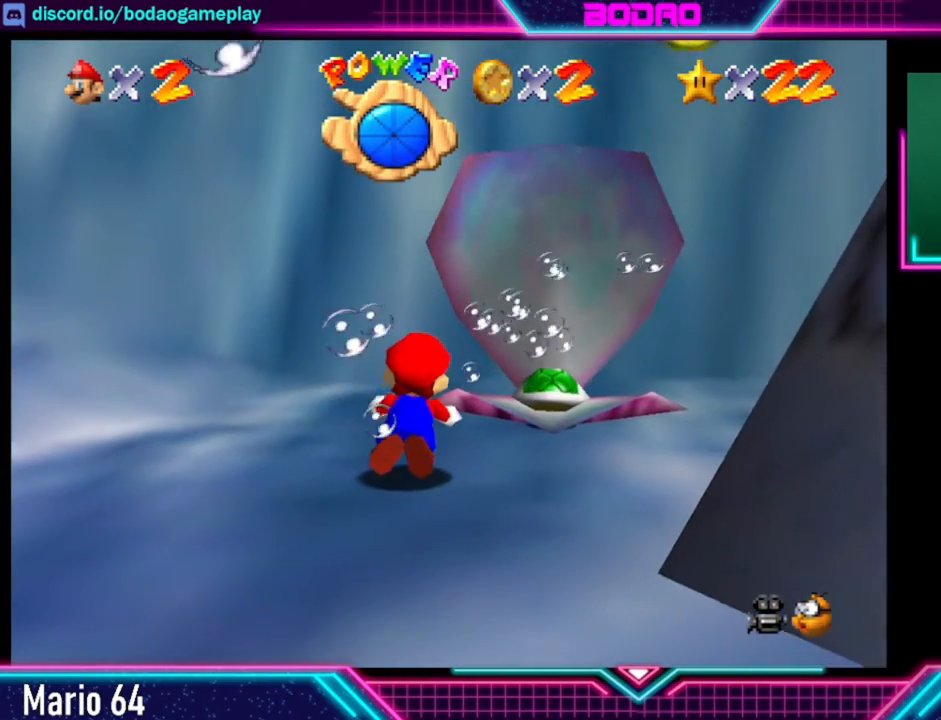
{"buttons": [], "left_stick": "left", "events": []}
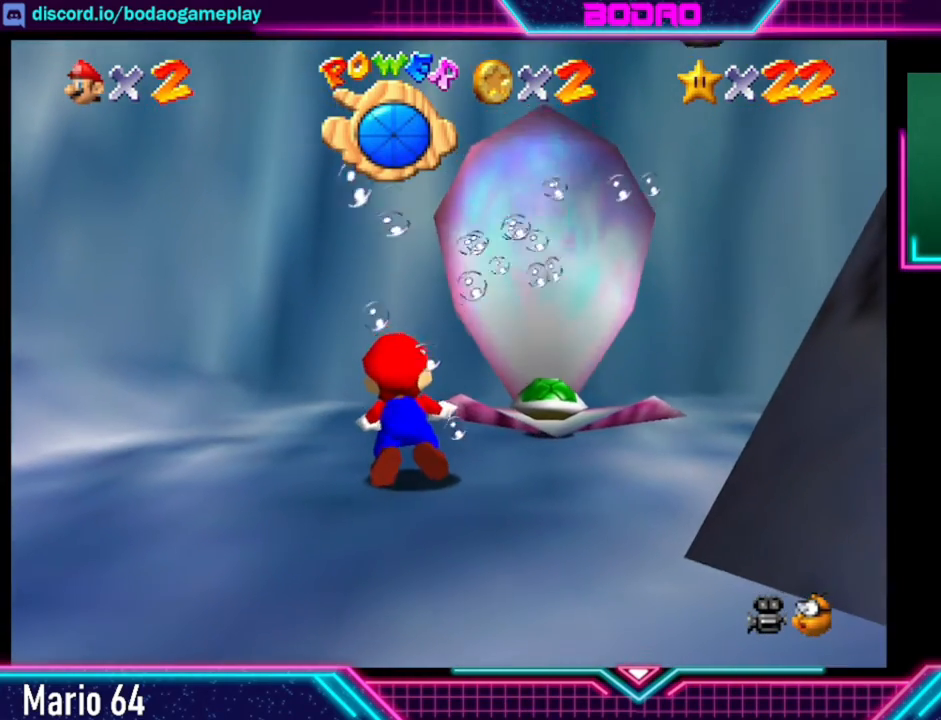
{"buttons": ["A"], "left_stick": "left", "events": [[400, "A", "down"]]}
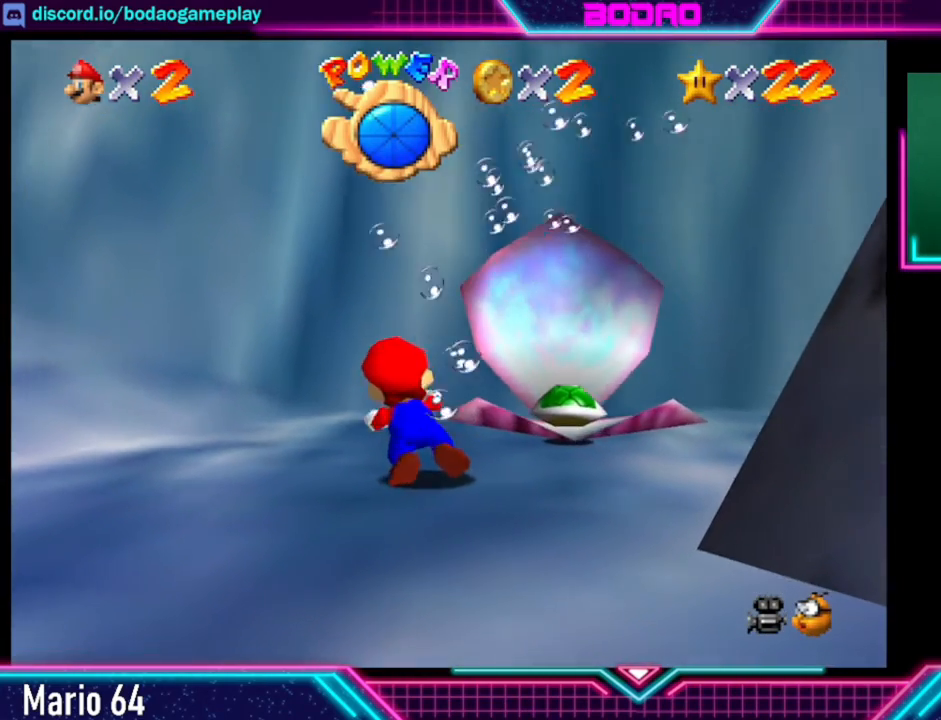
{"buttons": ["A"], "left_stick": "left", "events": []}
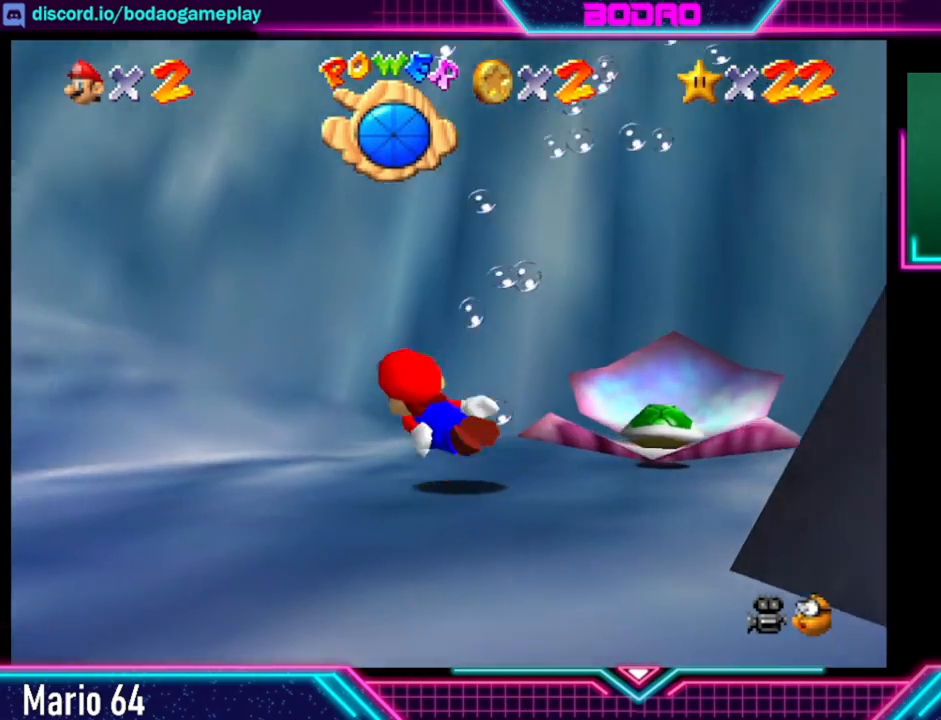
{"buttons": ["A"], "left_stick": "center", "events": [[40, "A", "up"], [120, "A", "down"], [240, "left_stick", "center"]]}
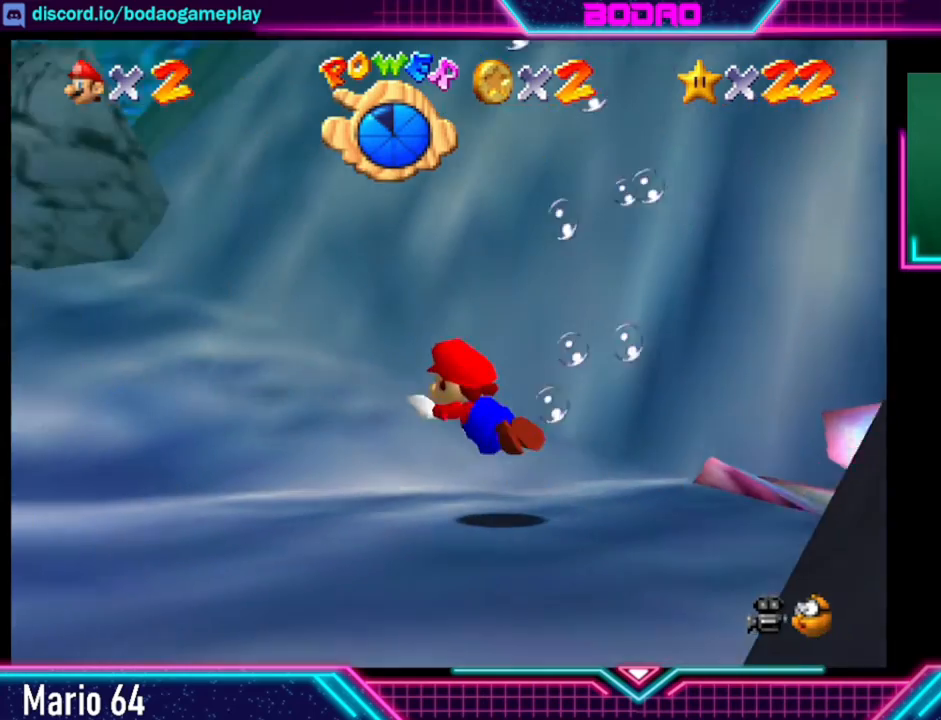
{"buttons": [], "left_stick": "center", "events": [[40, "left_stick", "left"], [160, "left_stick", "up-left"], [400, "A", "up"], [480, "left_stick", "center"]]}
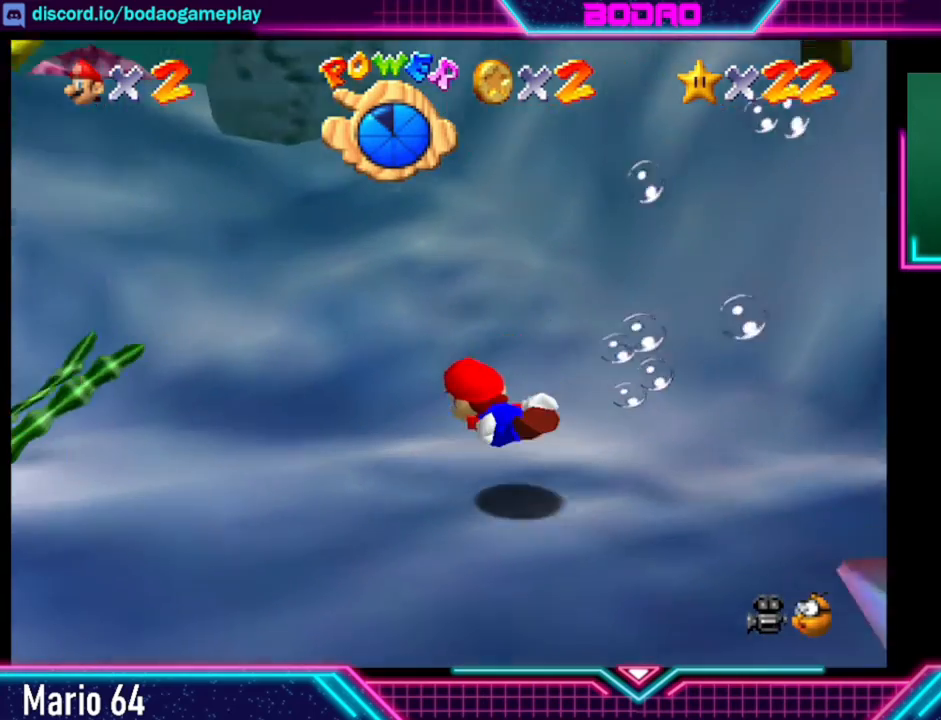
{"buttons": ["A"], "left_stick": "down", "events": [[40, "A", "down"], [80, "left_stick", "down-left"], [400, "left_stick", "down"]]}
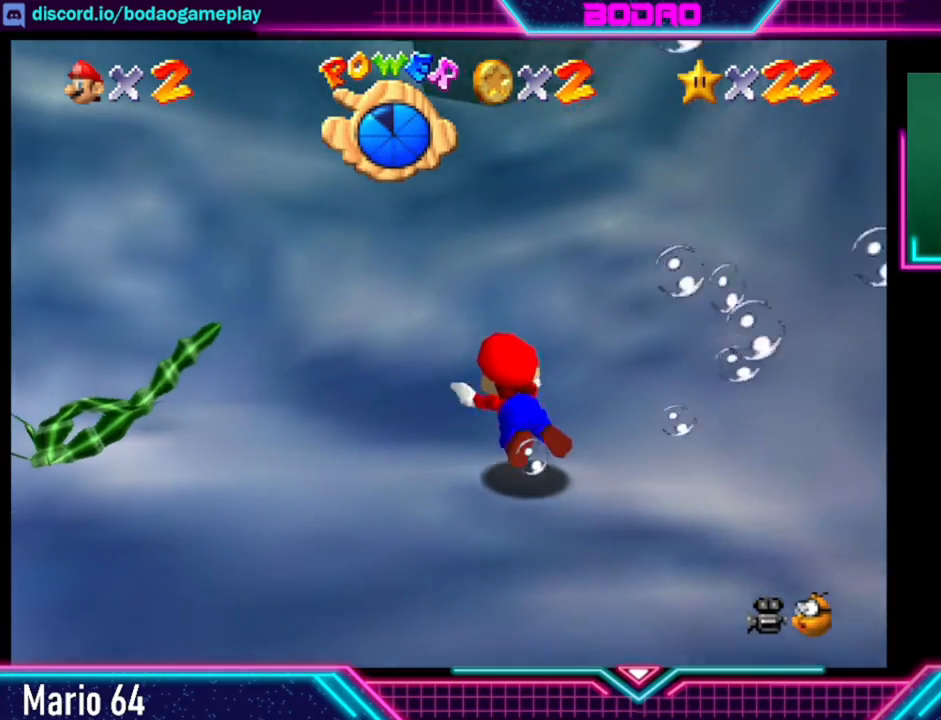
{"buttons": [], "left_stick": "center", "events": [[160, "left_stick", "down-right"], [360, "A", "up"], [400, "left_stick", "center"]]}
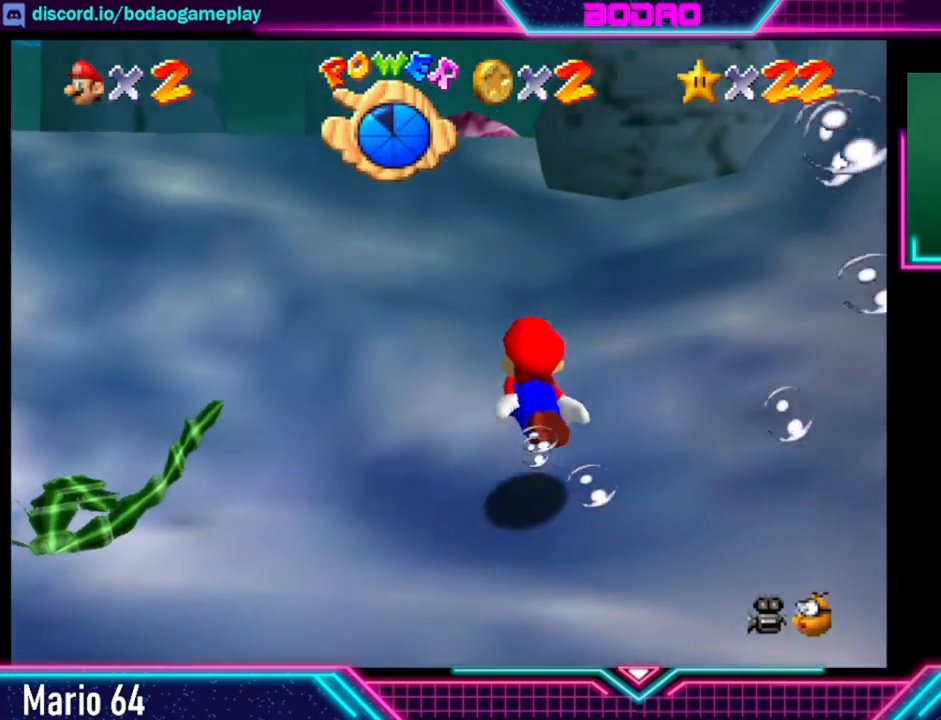
{"buttons": ["A"], "left_stick": "center", "events": [[40, "A", "down"]]}
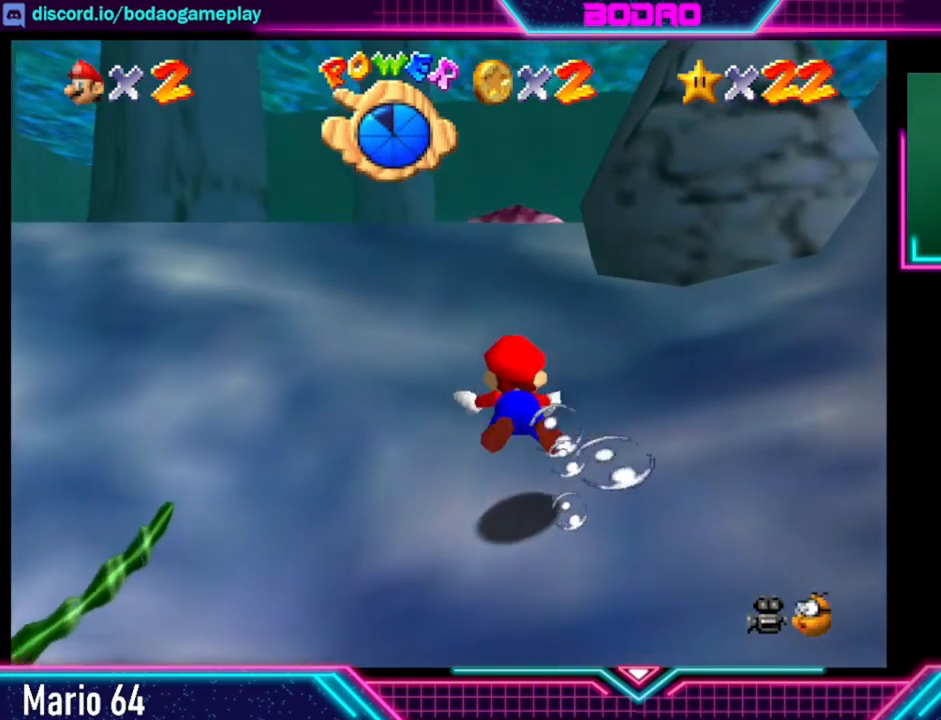
{"buttons": ["A"], "left_stick": "center", "events": [[200, "A", "up"], [320, "A", "down"]]}
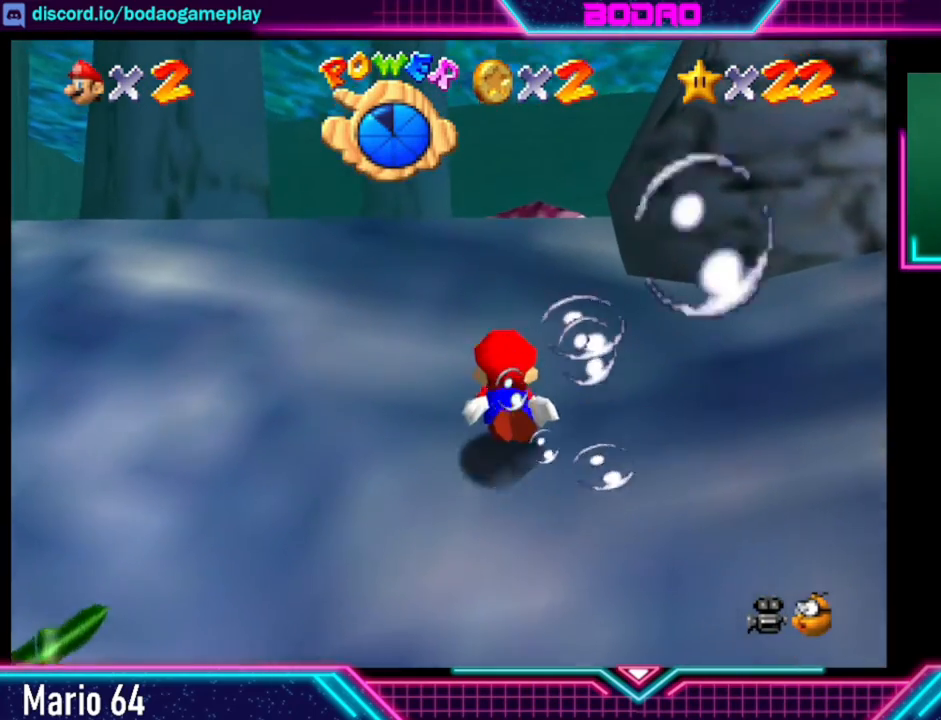
{"buttons": ["A"], "left_stick": "center", "events": [[120, "left_stick", "down"], [320, "left_stick", "center"]]}
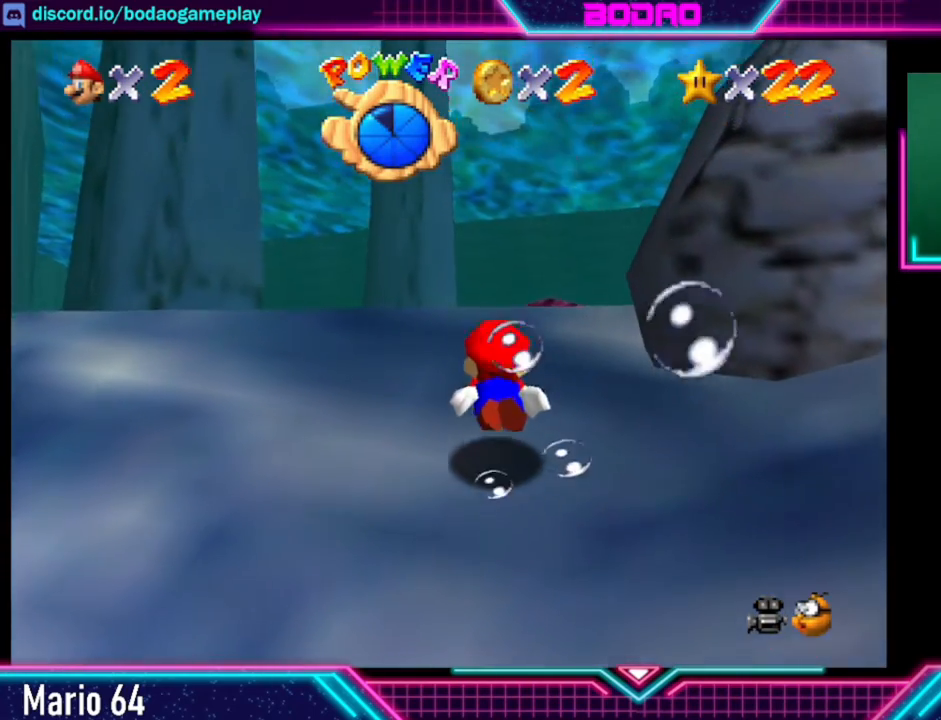
{"buttons": ["A"], "left_stick": "center", "events": [[120, "A", "up"], [200, "A", "down"]]}
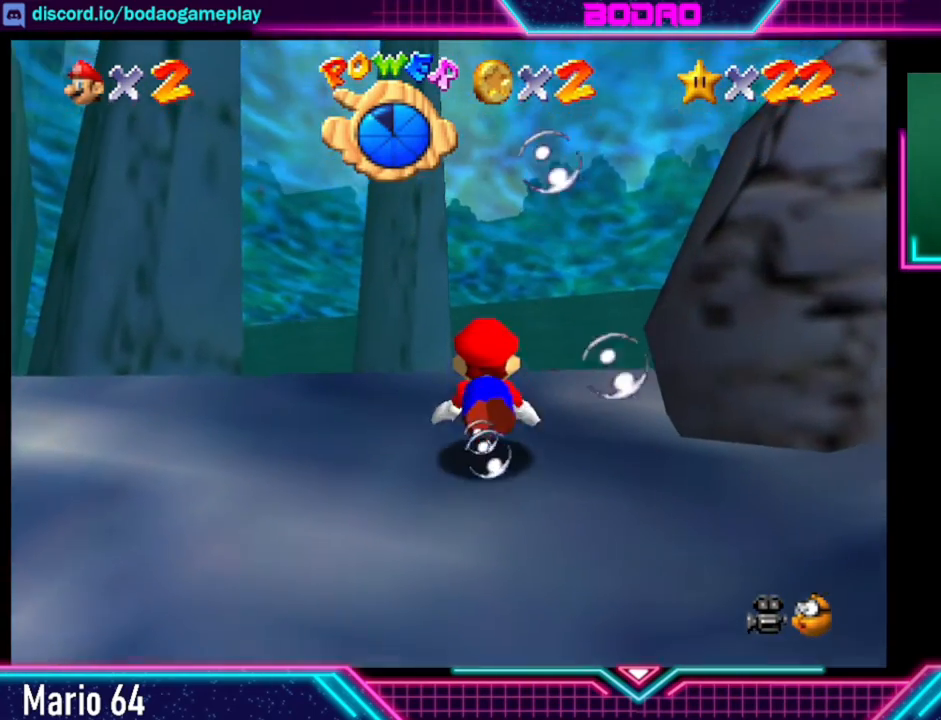
{"buttons": [], "left_stick": "up-right", "events": [[320, "left_stick", "up-right"], [440, "A", "up"]]}
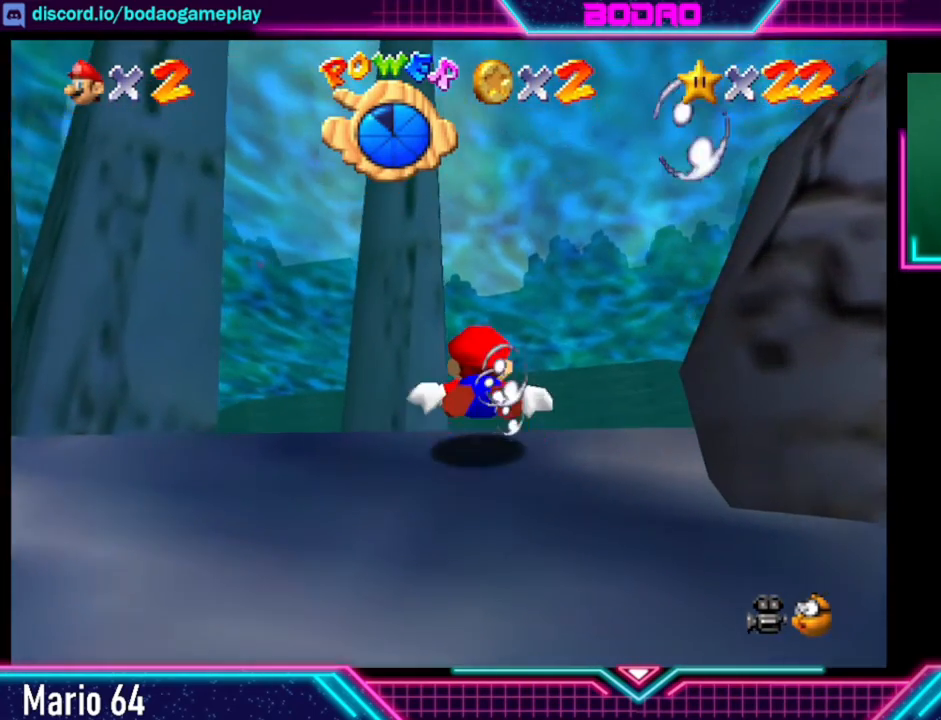
{"buttons": ["A"], "left_stick": "up", "events": [[80, "left_stick", "up"], [200, "A", "down"]]}
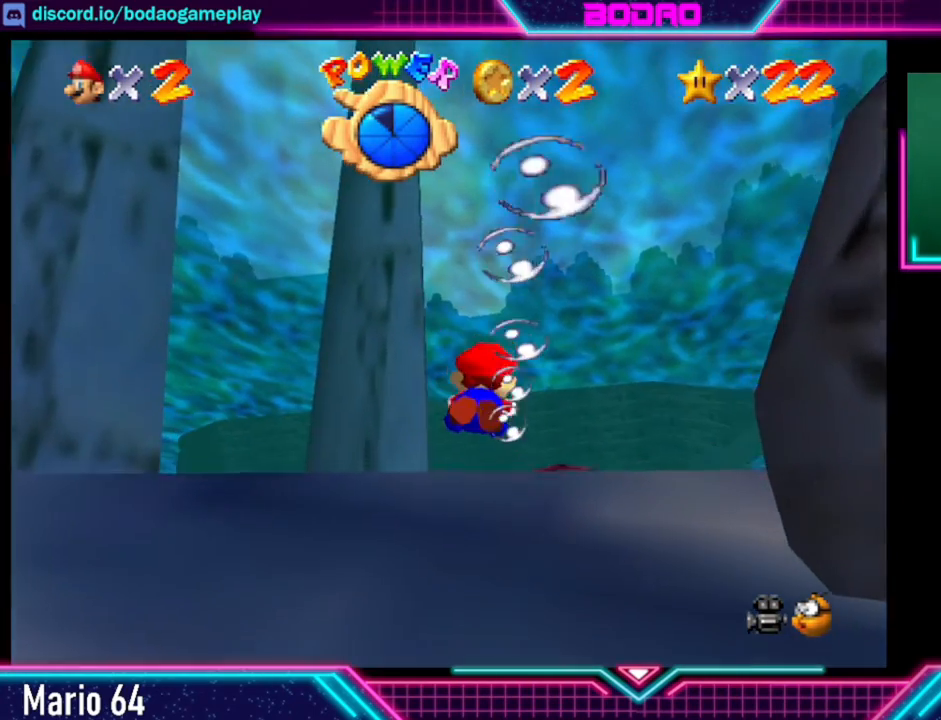
{"buttons": [], "left_stick": "up", "events": [[40, "A", "up"]]}
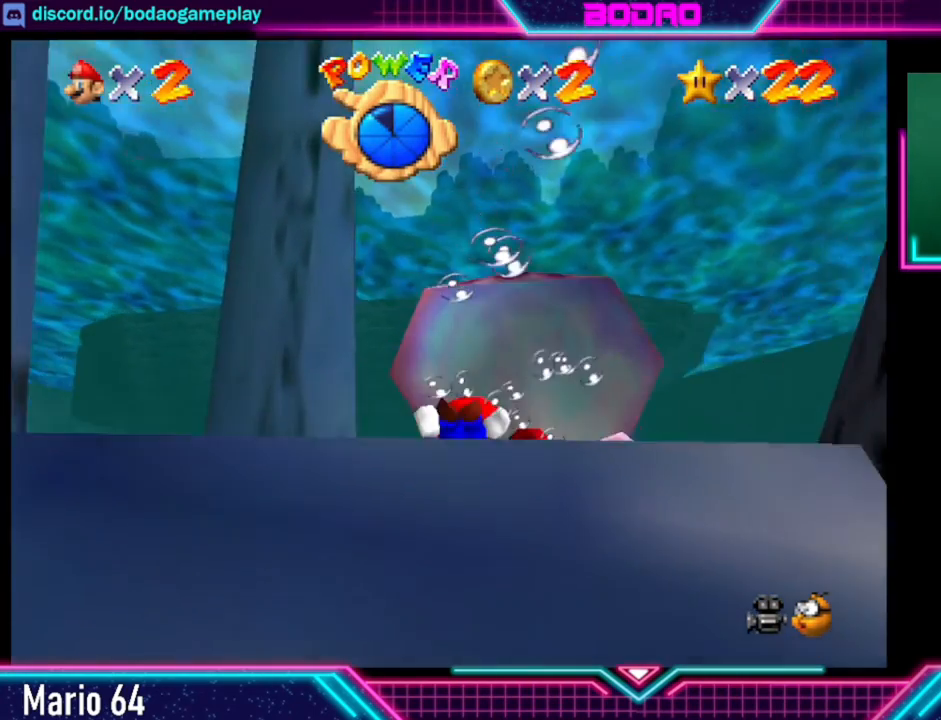
{"buttons": [], "left_stick": "center", "events": [[400, "left_stick", "center"]]}
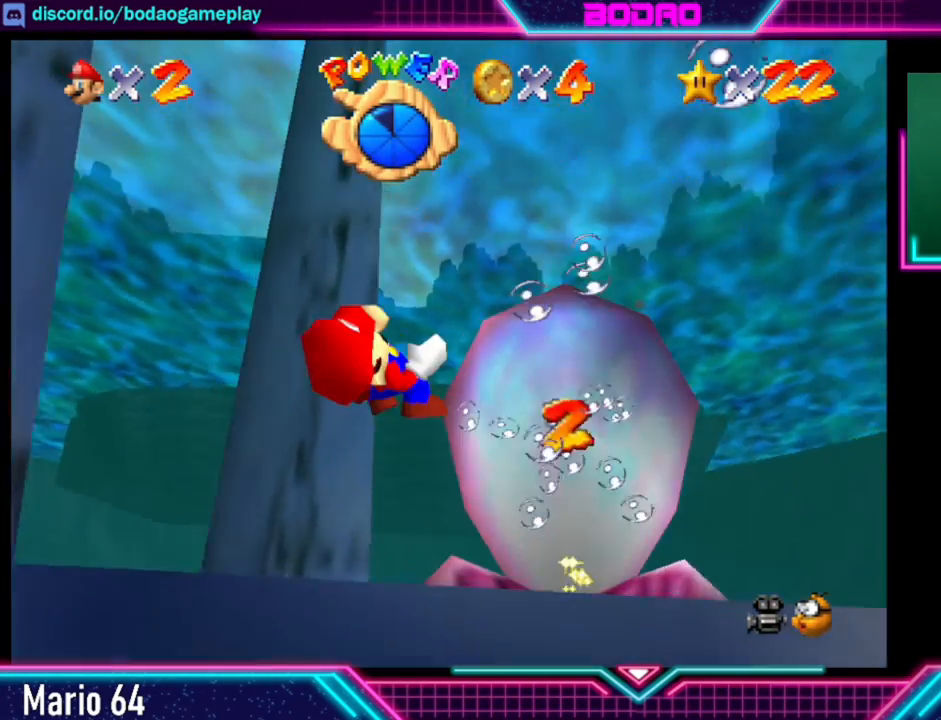
{"buttons": [], "left_stick": "center", "events": []}
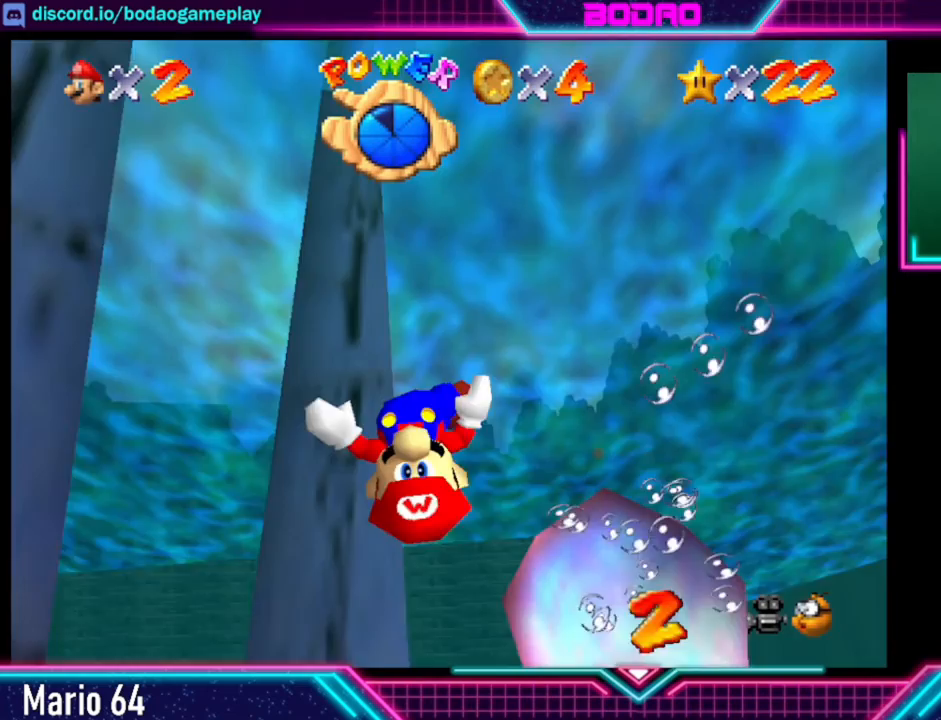
{"buttons": [], "left_stick": "down-left", "events": [[80, "left_stick", "down-left"]]}
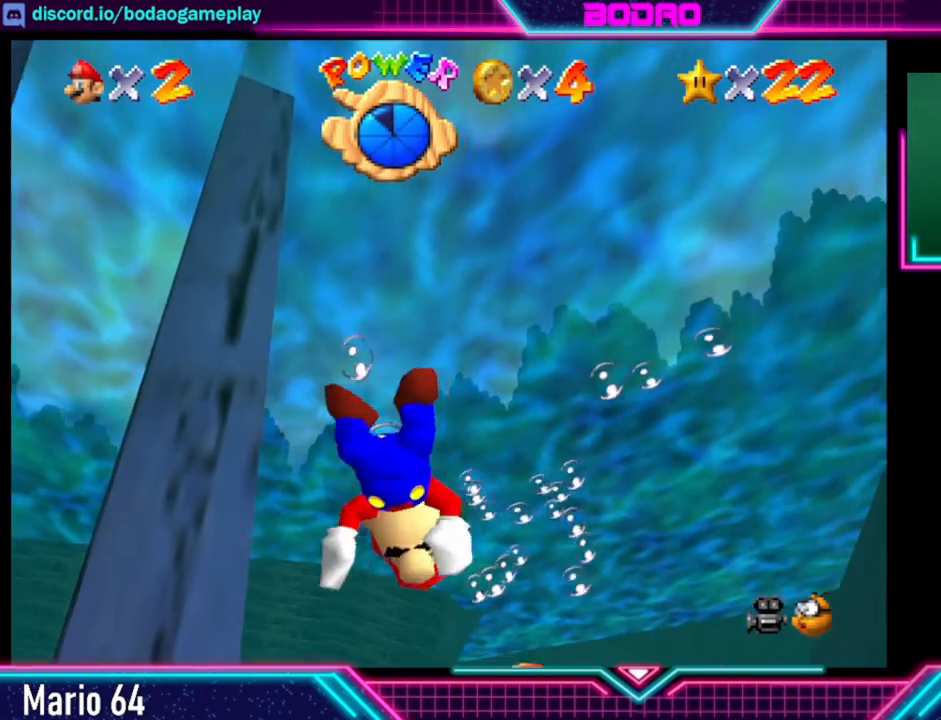
{"buttons": [], "left_stick": "down-left", "events": []}
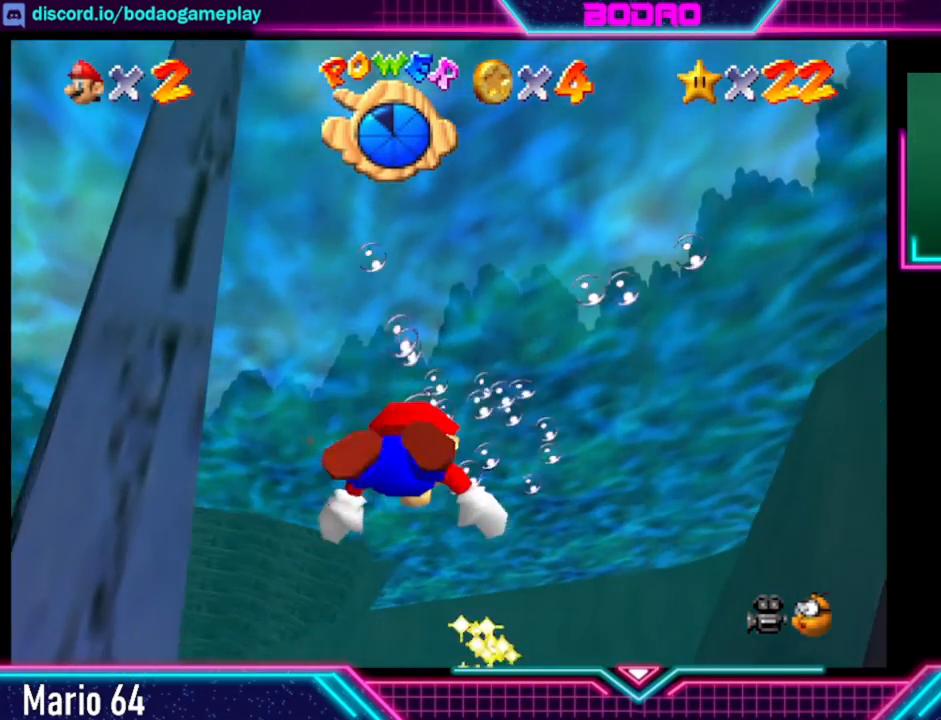
{"buttons": [], "left_stick": "left", "events": [[160, "left_stick", "left"]]}
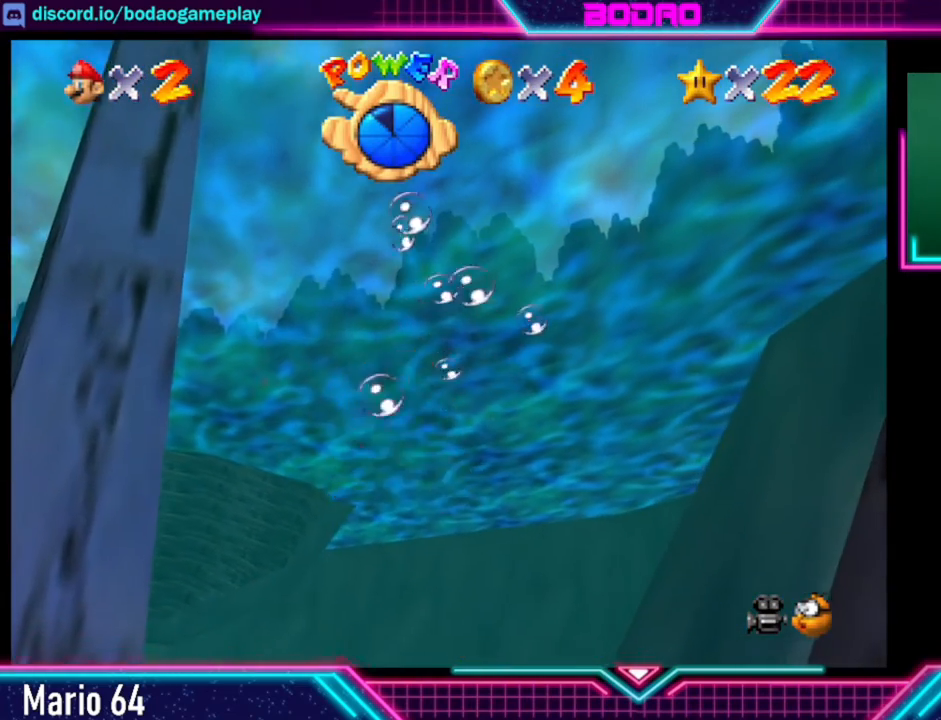
{"buttons": [], "left_stick": "up-left", "events": [[40, "left_stick", "up-left"]]}
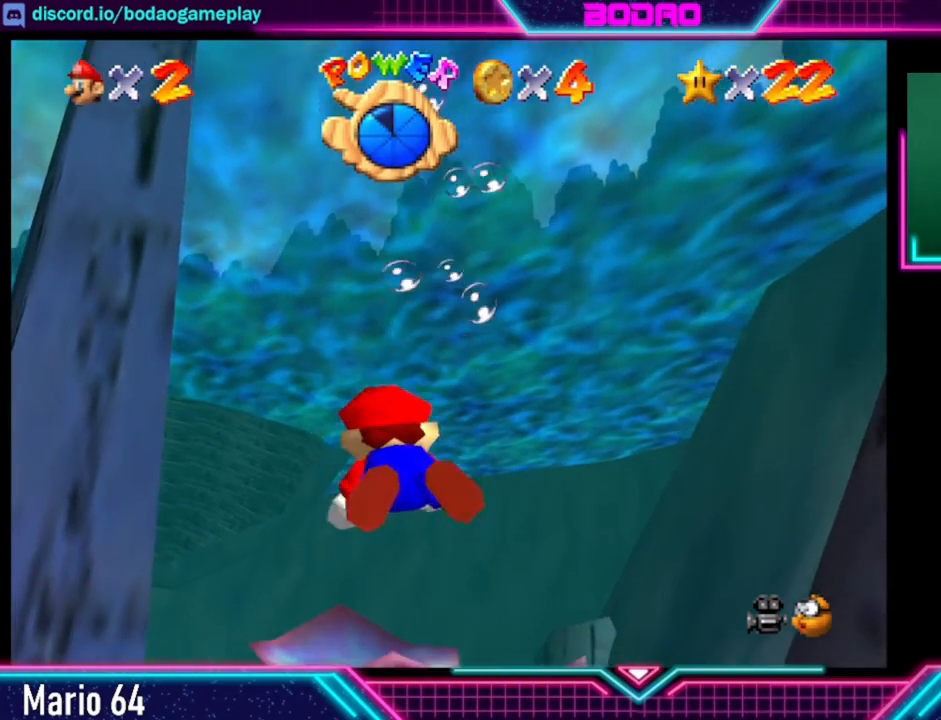
{"buttons": [], "left_stick": "up-left", "events": []}